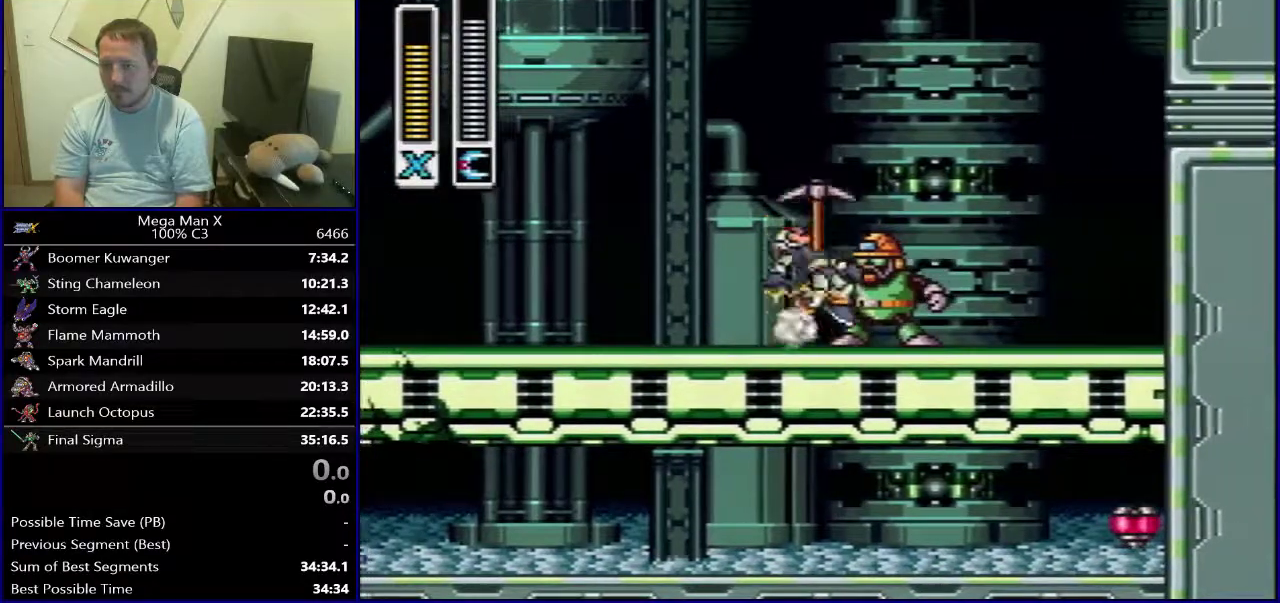
Gameplay with a controller (Nintendo layout); each line is a JSON object with the inputs held at the frame after it (dt_ms = milliseconds from this image to that frame). "events" lists button and stick changes between this image and that frame as [ms after this image, input, new state], when the widget could be followed in between. Not read: DPAD_DOWN L3 R1 R3.
{"dt_ms": 500, "buttons": ["DPAD_RIGHT"], "events": [[150, "SELECT", "down"], [283, "SELECT", "up"], [483, "DPAD_RIGHT", "down"]]}
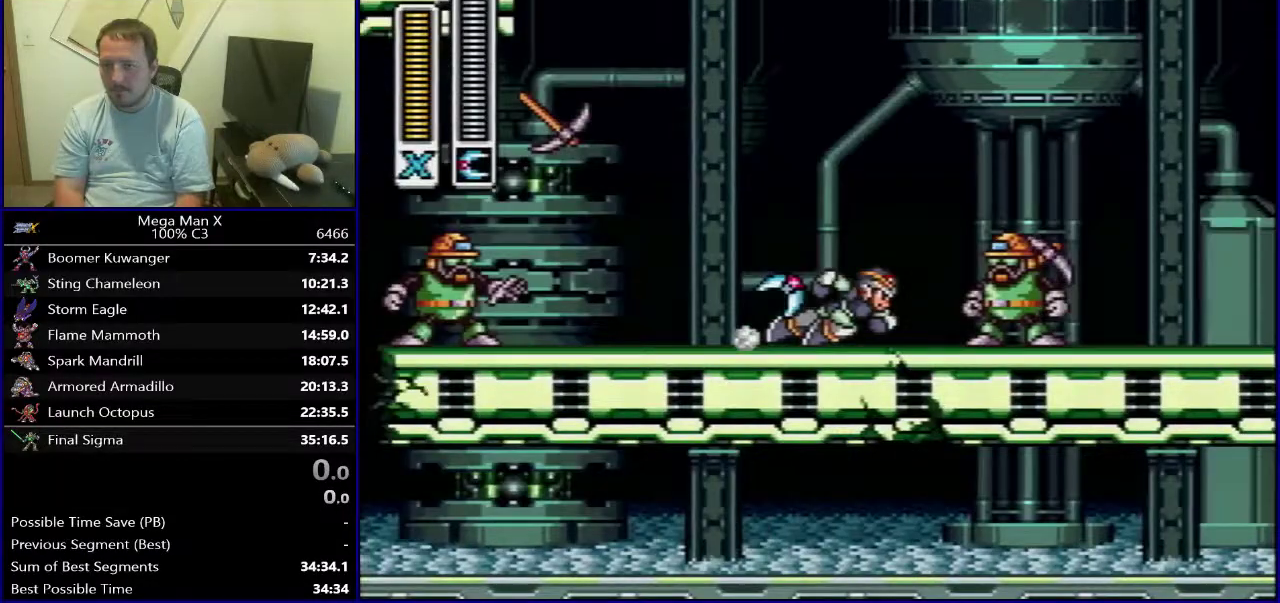
{"dt_ms": 400, "buttons": [], "events": [[167, "DPAD_RIGHT", "up"]]}
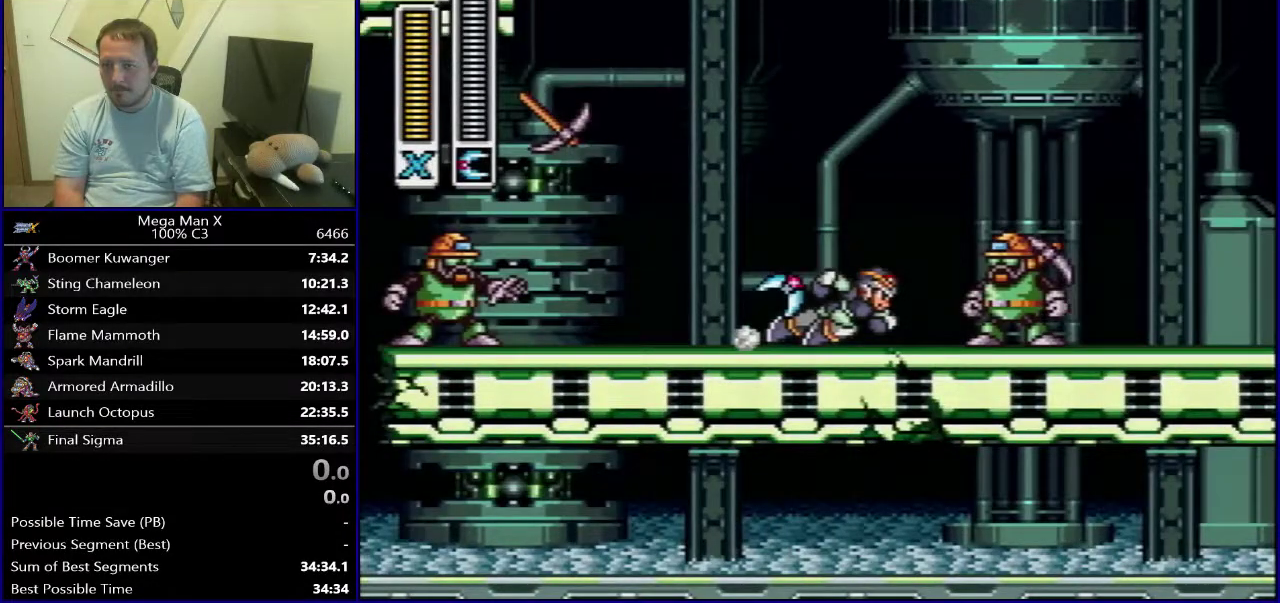
{"dt_ms": 600, "buttons": ["SELECT"], "events": [[533, "SELECT", "down"]]}
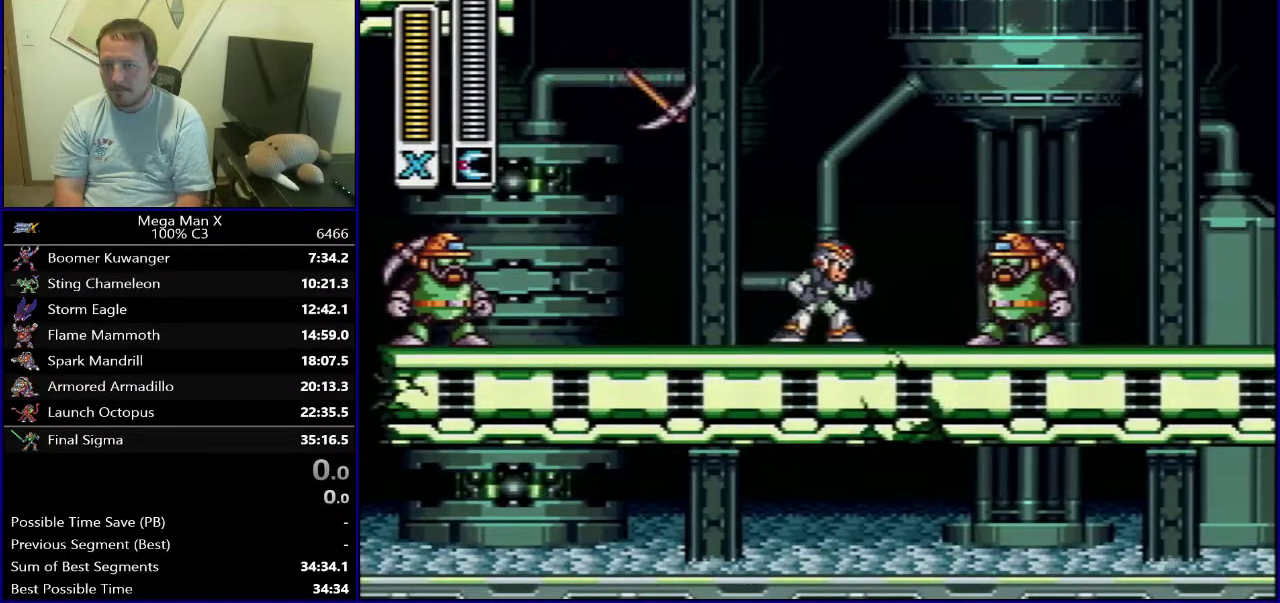
{"dt_ms": 400, "buttons": [], "events": [[83, "SELECT", "up"]]}
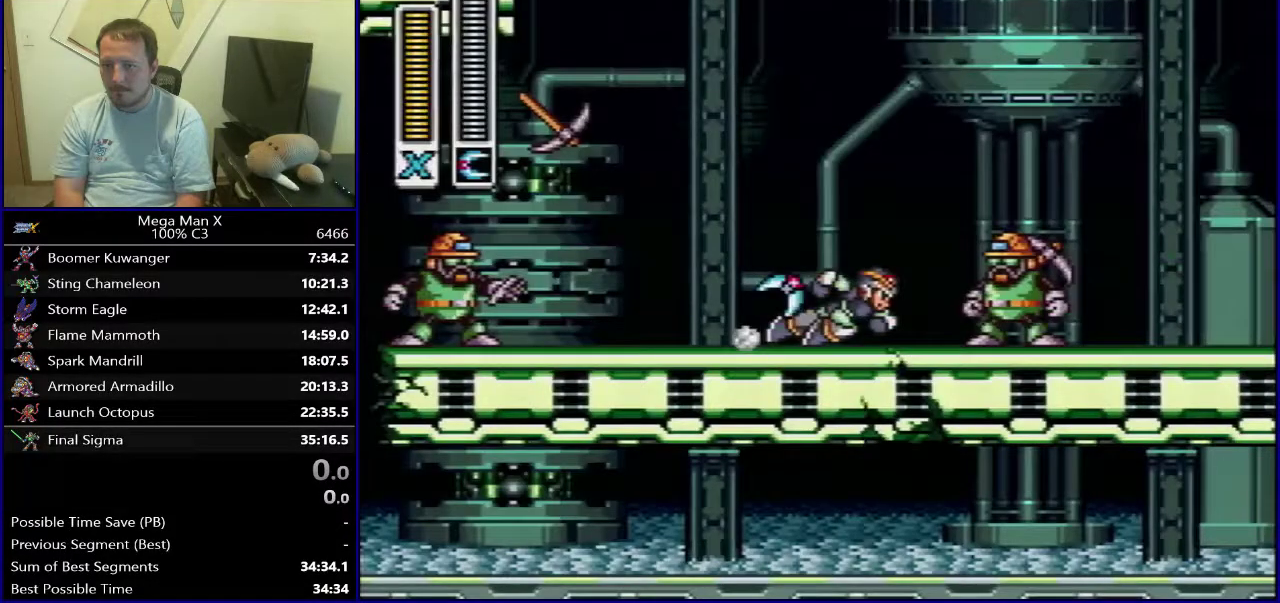
{"dt_ms": 500, "buttons": ["B", "DPAD_RIGHT"], "events": [[383, "DPAD_RIGHT", "down"], [433, "B", "down"]]}
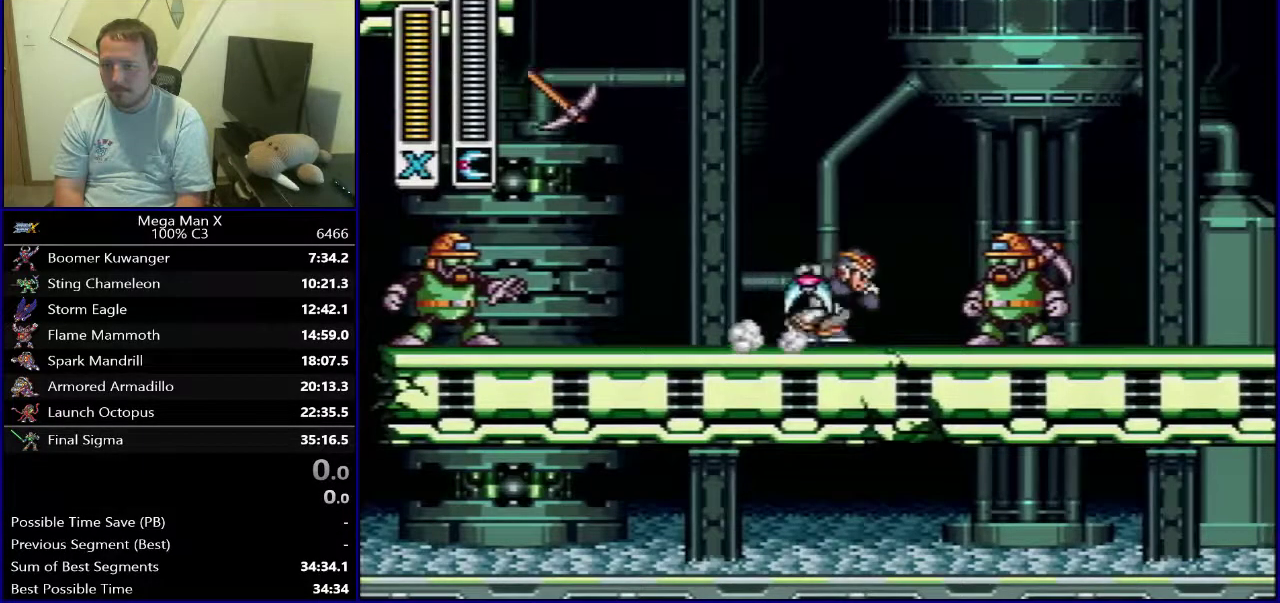
{"dt_ms": 600, "buttons": ["SELECT"], "events": [[367, "DPAD_RIGHT", "up"], [383, "B", "up"], [500, "SELECT", "down"]]}
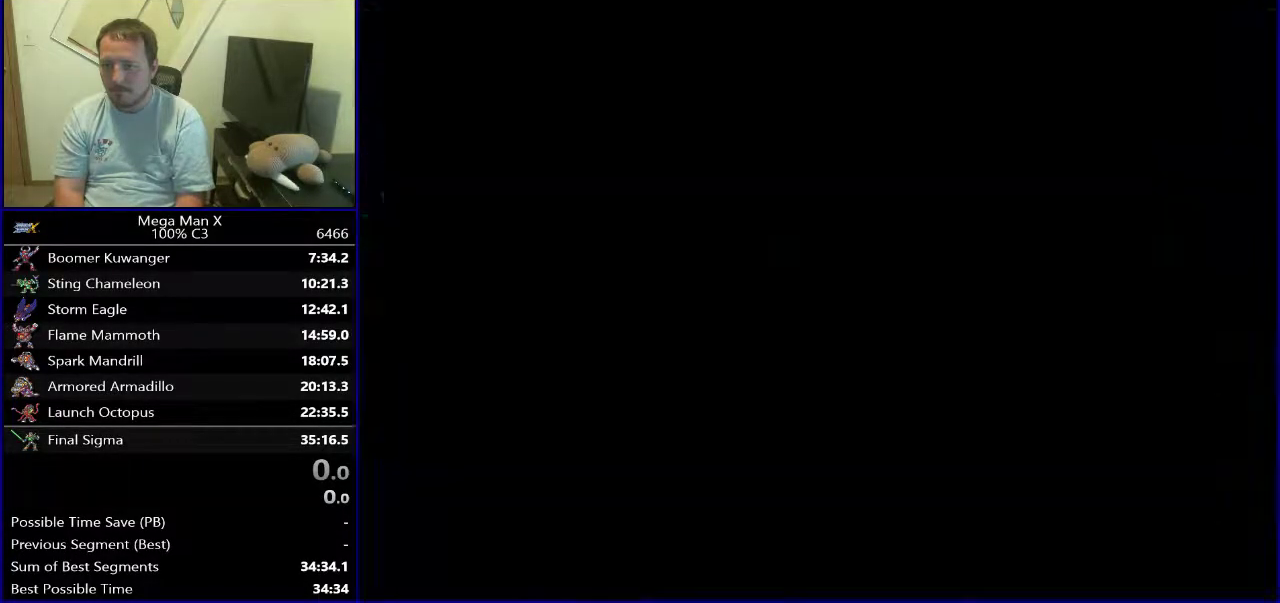
{"dt_ms": 400, "buttons": ["DPAD_RIGHT"], "events": [[17, "SELECT", "up"], [250, "DPAD_RIGHT", "down"]]}
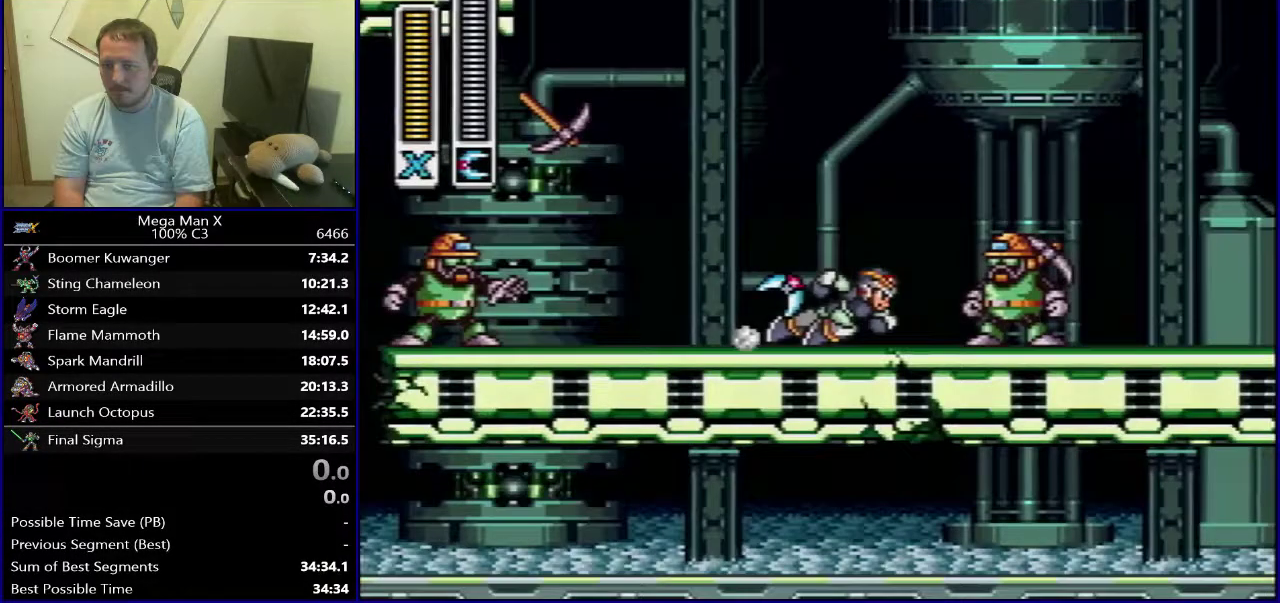
{"dt_ms": 500, "buttons": ["B", "DPAD_RIGHT"], "events": [[500, "B", "down"]]}
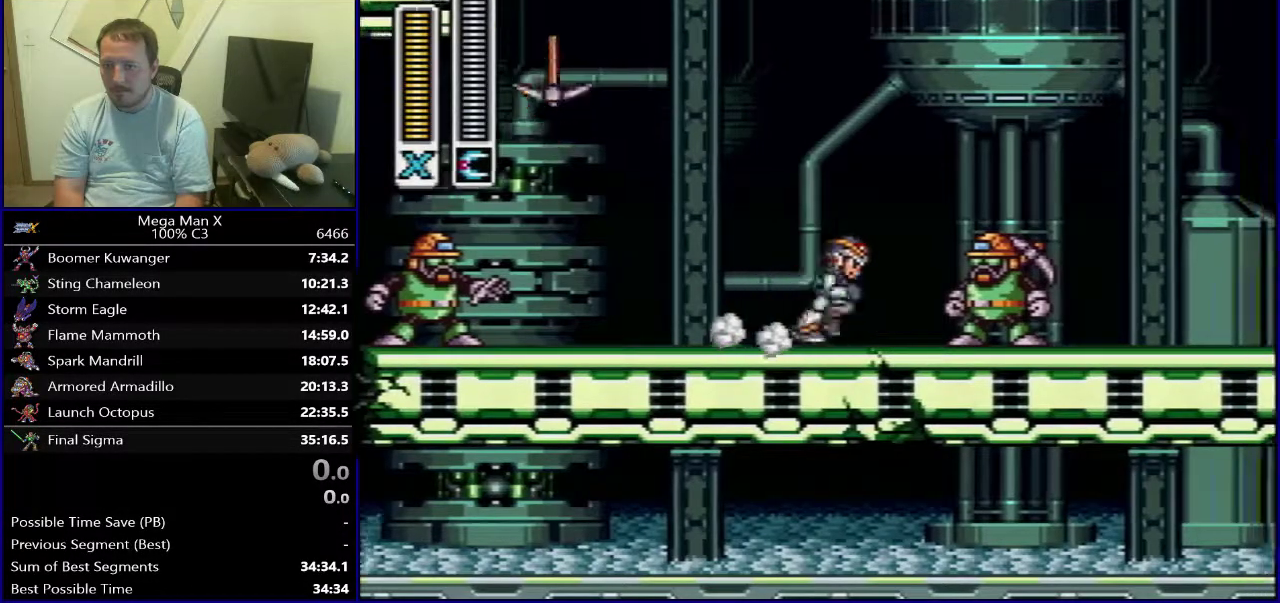
{"dt_ms": 400, "buttons": ["DPAD_RIGHT"], "events": [[333, "B", "up"]]}
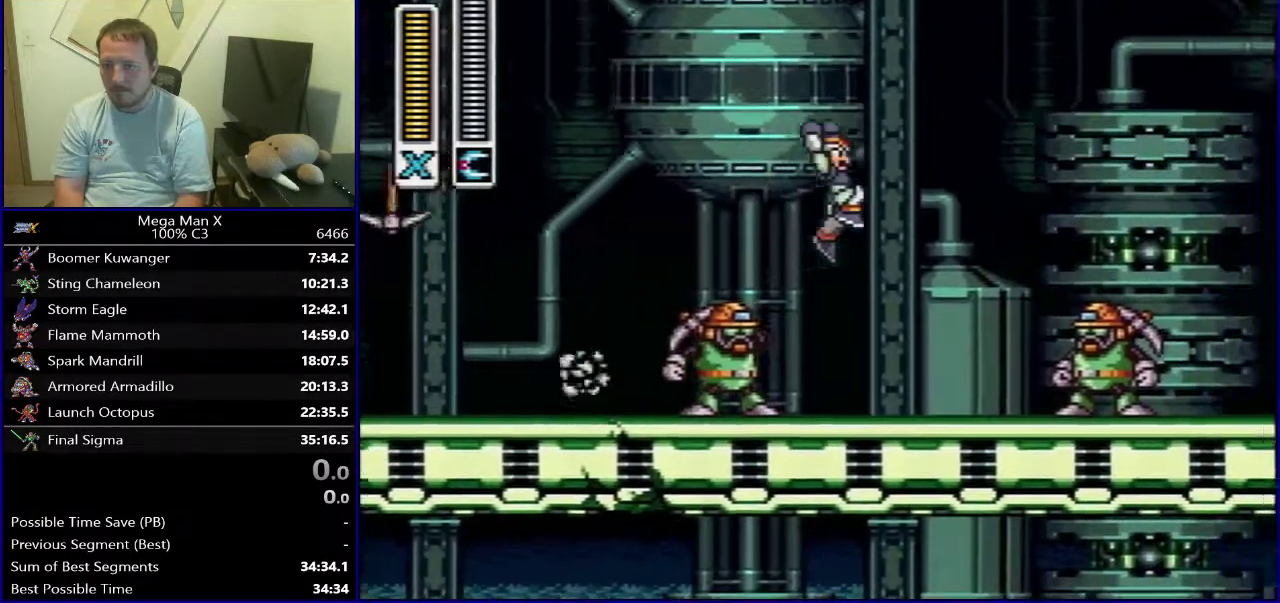
{"dt_ms": 600, "buttons": ["DPAD_RIGHT"], "events": [[150, "DPAD_RIGHT", "up"], [150, "Y", "down"], [217, "Y", "up"], [300, "Y", "down"], [483, "DPAD_RIGHT", "down"], [533, "Y", "up"]]}
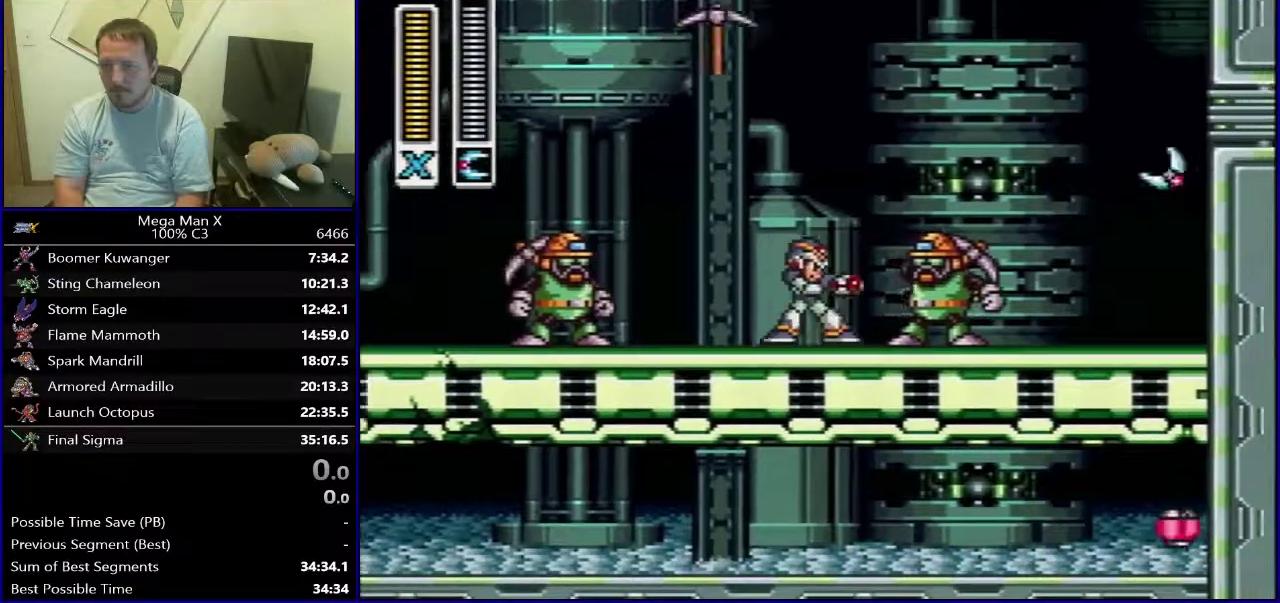
{"dt_ms": 500, "buttons": ["SELECT"], "events": [[150, "DPAD_RIGHT", "up"], [433, "SELECT", "down"]]}
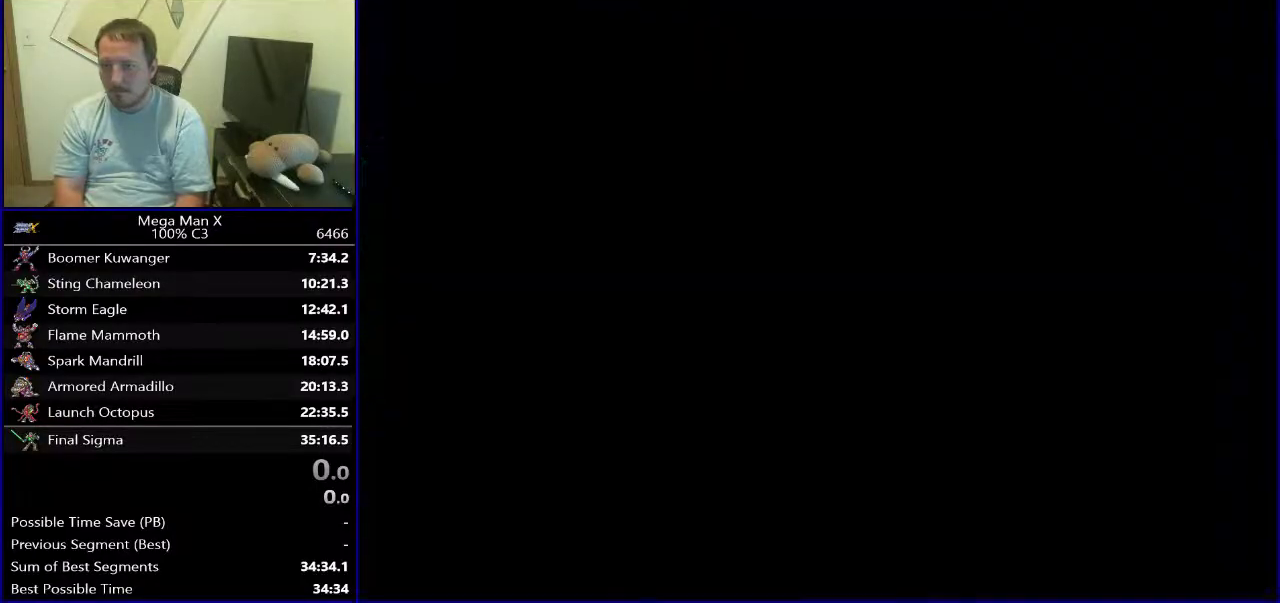
{"dt_ms": 400, "buttons": [], "events": [[50, "SELECT", "up"], [250, "DPAD_RIGHT", "down"], [400, "DPAD_RIGHT", "up"]]}
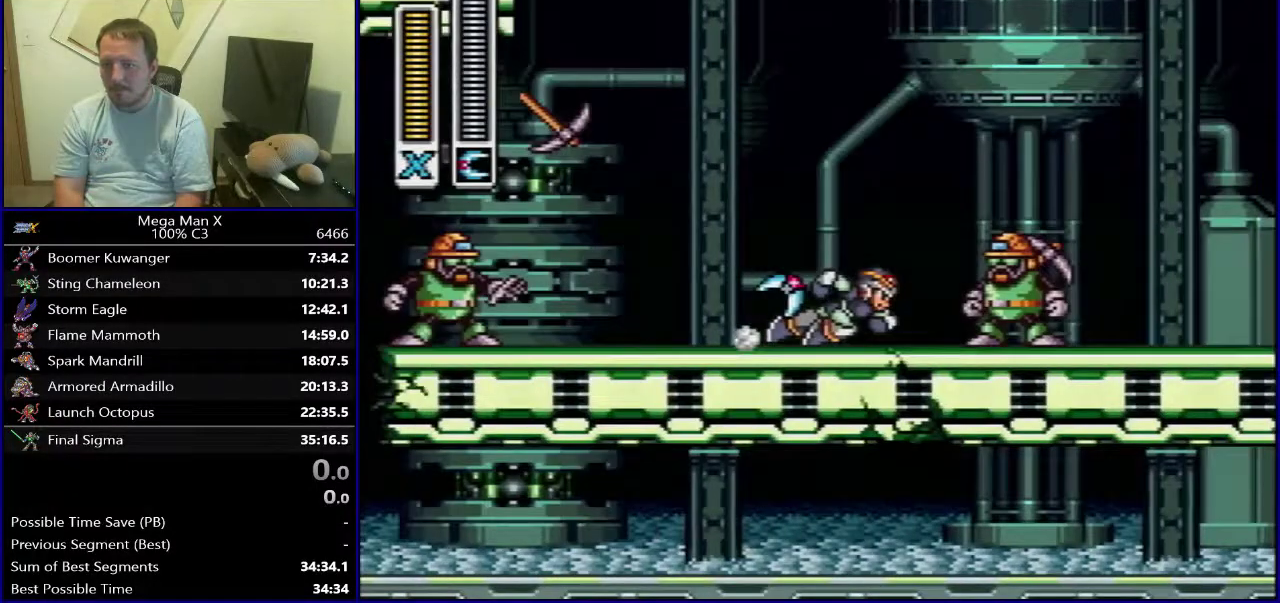
{"dt_ms": 600, "buttons": ["B", "DPAD_RIGHT"], "events": [[433, "DPAD_RIGHT", "down"], [467, "B", "down"]]}
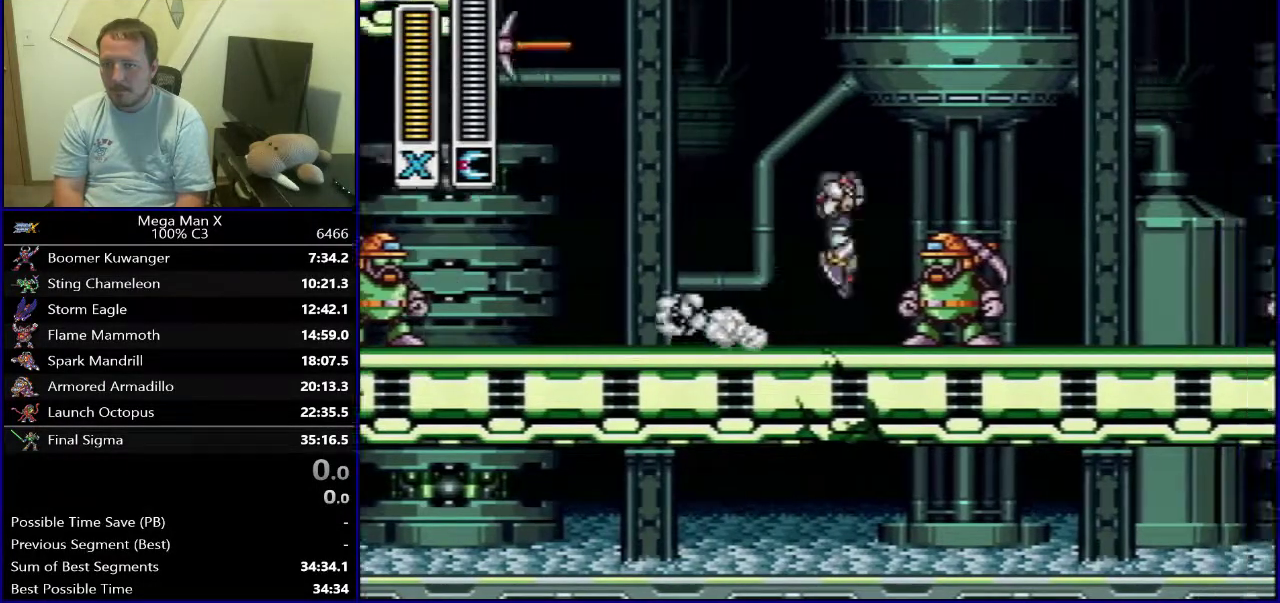
{"dt_ms": 300, "buttons": ["DPAD_RIGHT"], "events": [[283, "B", "up"]]}
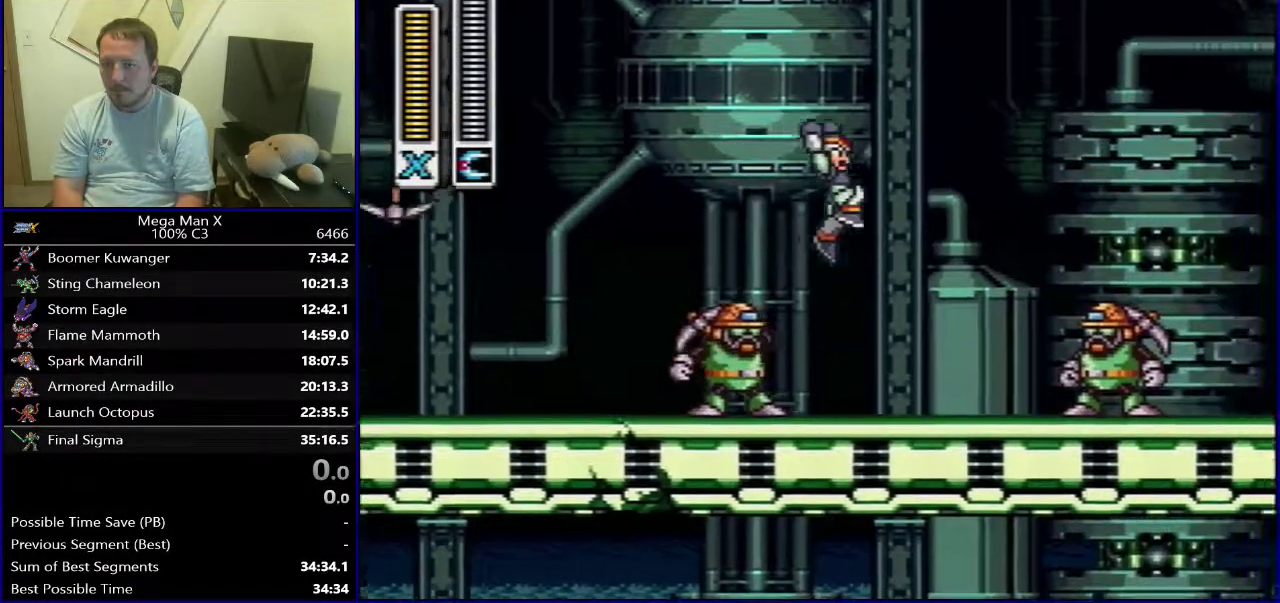
{"dt_ms": 500, "buttons": ["Y", "DPAD_RIGHT"], "events": [[133, "Y", "down"], [167, "DPAD_RIGHT", "up"], [200, "Y", "up"], [283, "Y", "down"], [450, "DPAD_RIGHT", "down"]]}
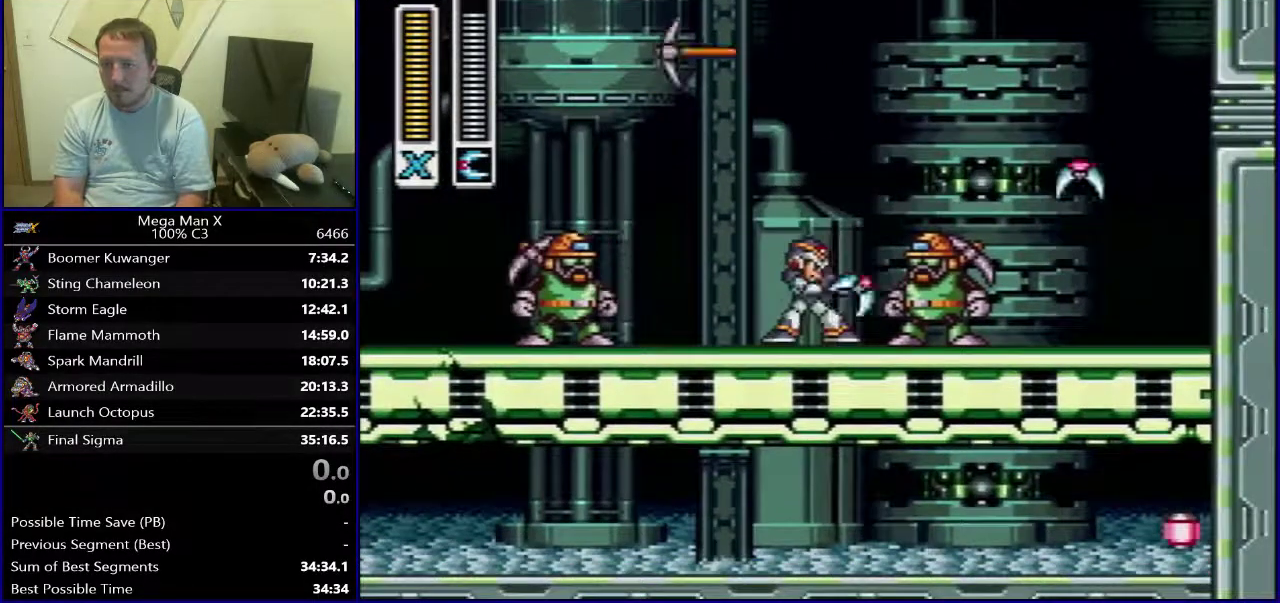
{"dt_ms": 700, "buttons": ["B", "DPAD_RIGHT"], "events": [[33, "Y", "up"], [417, "B", "down"]]}
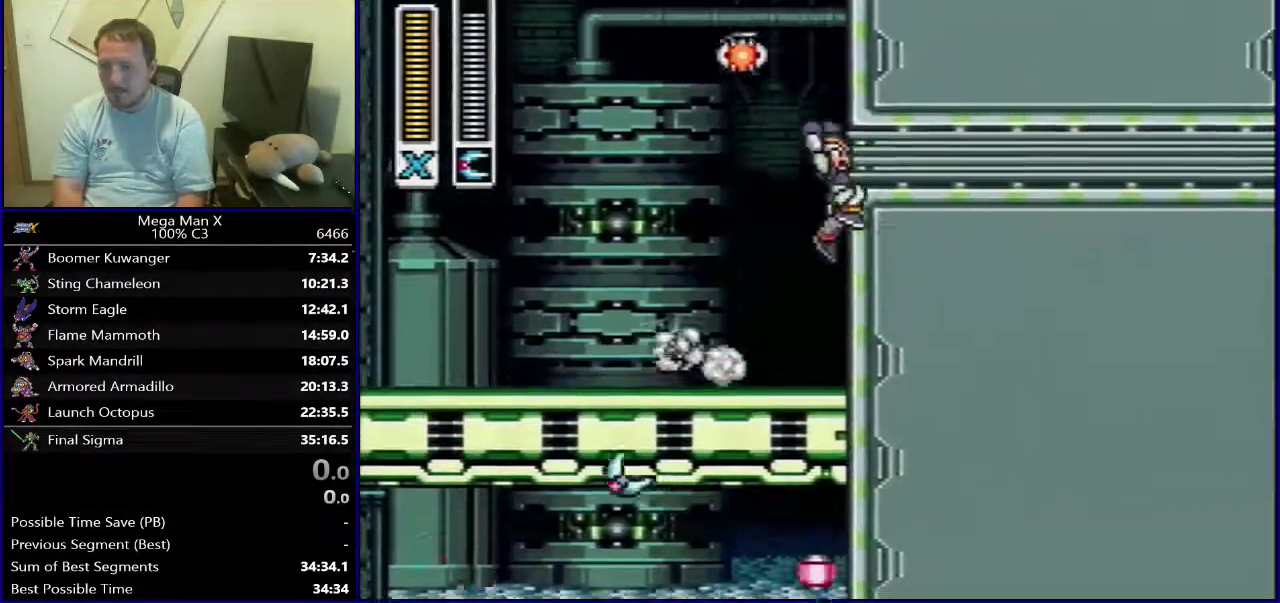
{"dt_ms": 400, "buttons": ["SELECT"], "events": [[50, "B", "up"], [83, "DPAD_RIGHT", "up"], [367, "SELECT", "down"]]}
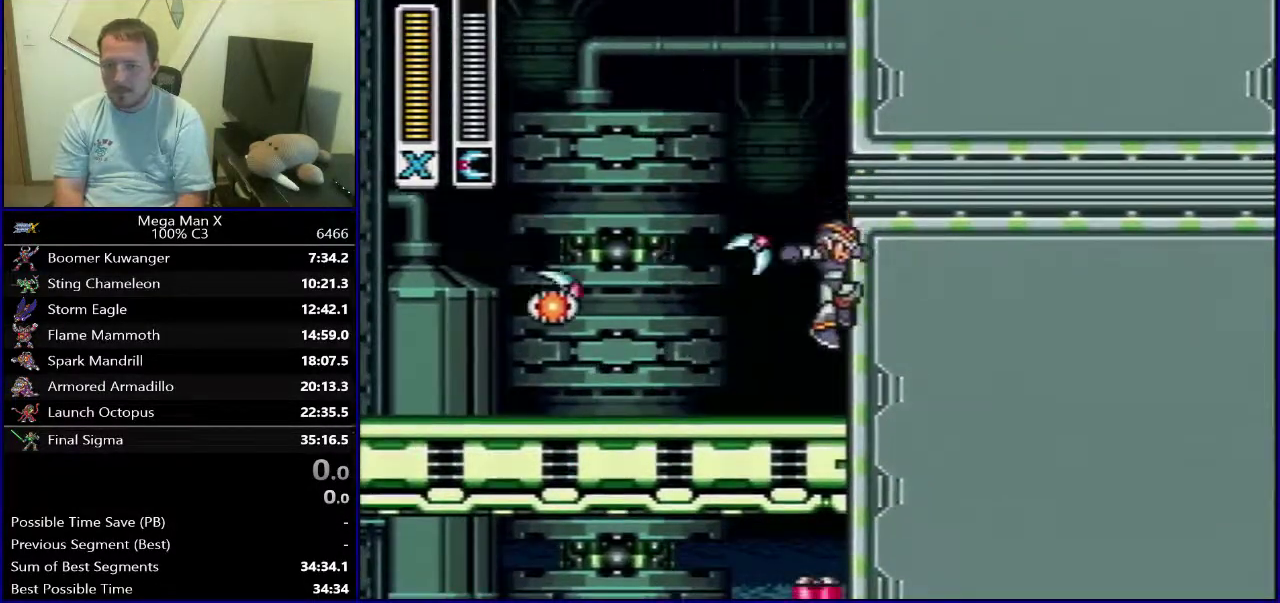
{"dt_ms": 500, "buttons": [], "events": [[83, "SELECT", "up"], [250, "DPAD_RIGHT", "down"], [450, "DPAD_RIGHT", "up"]]}
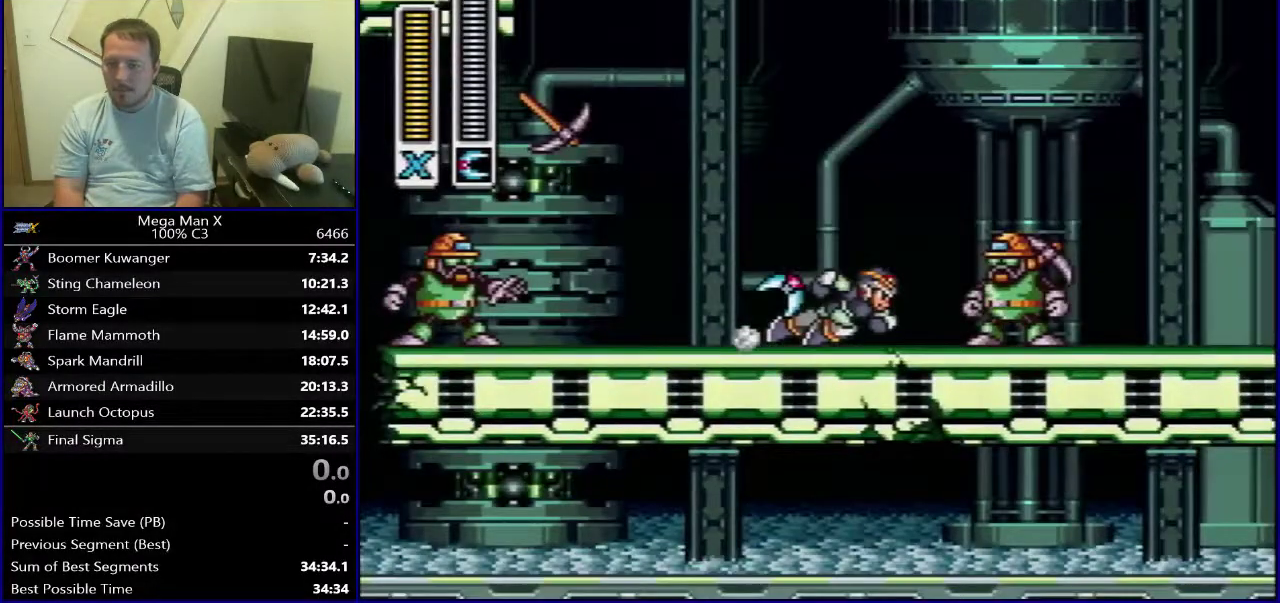
{"dt_ms": 600, "buttons": ["B", "DPAD_RIGHT"], "events": [[417, "DPAD_RIGHT", "down"], [450, "B", "down"]]}
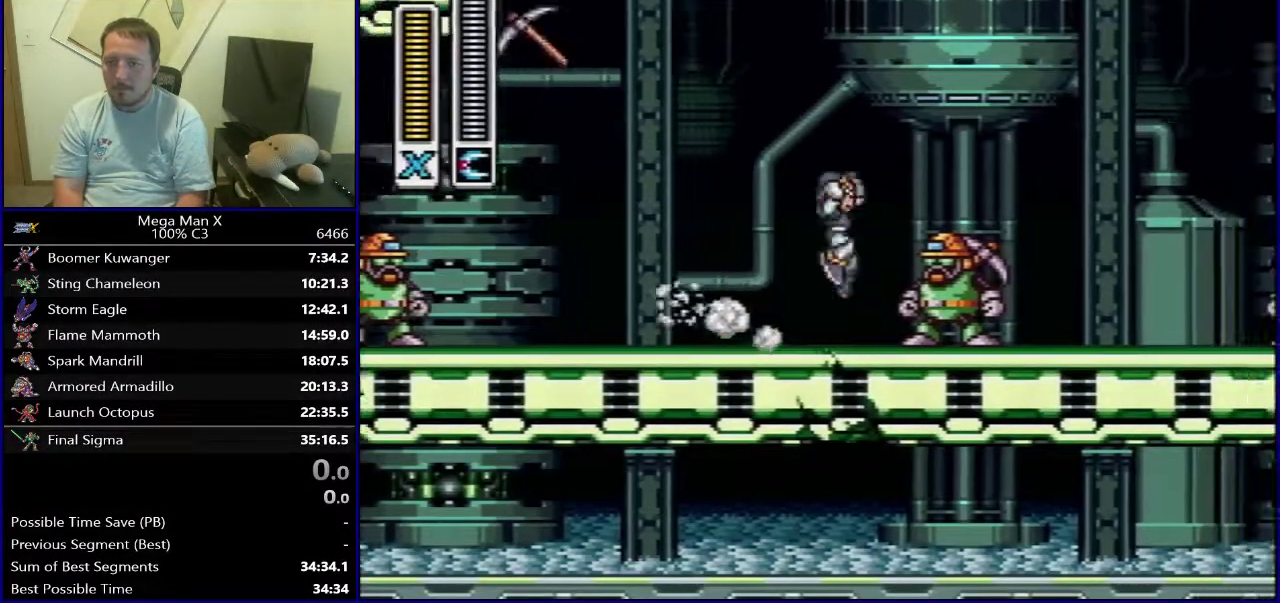
{"dt_ms": 500, "buttons": ["Y"], "events": [[317, "B", "up"], [433, "Y", "down"], [467, "DPAD_RIGHT", "up"]]}
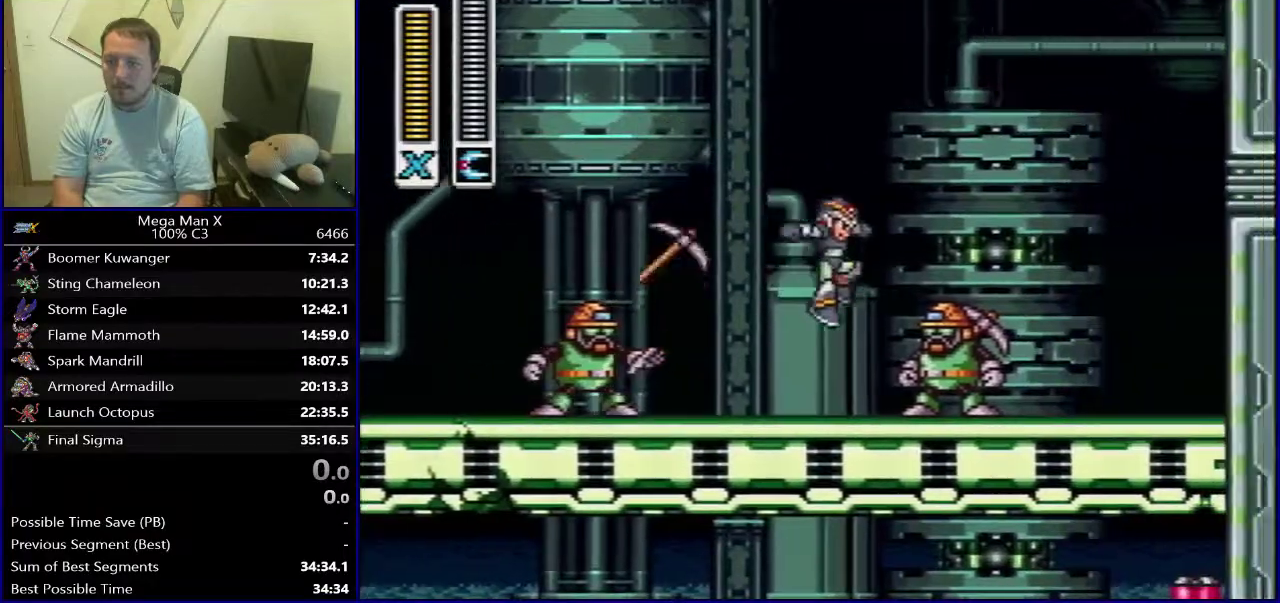
{"dt_ms": 400, "buttons": ["DPAD_RIGHT"], "events": [[33, "Y", "up"], [100, "Y", "down"], [150, "Y", "up"], [217, "Y", "down"], [250, "DPAD_RIGHT", "down"], [350, "Y", "up"]]}
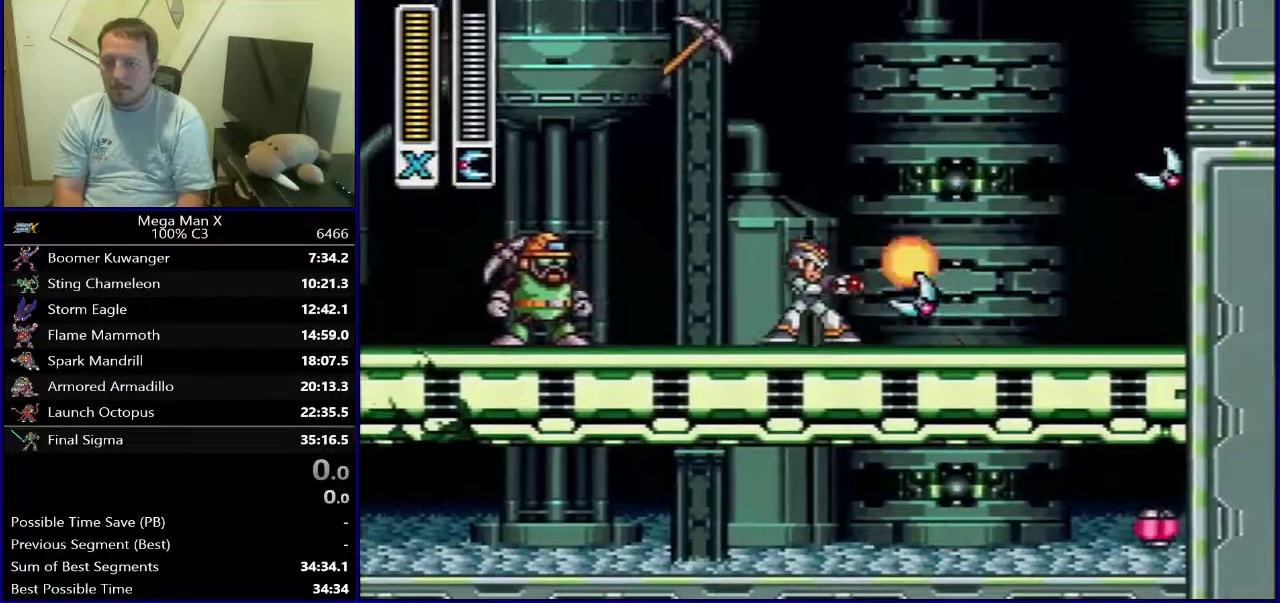
{"dt_ms": 500, "buttons": [], "events": [[267, "DPAD_RIGHT", "up"], [367, "SELECT", "down"], [500, "SELECT", "up"]]}
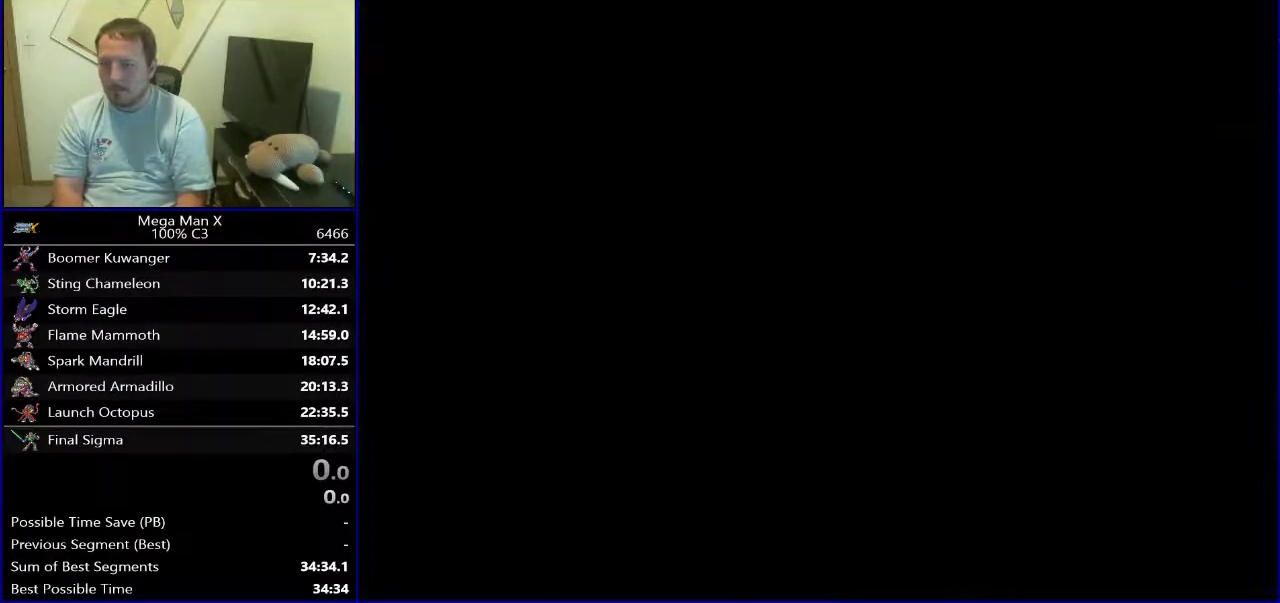
{"dt_ms": 600, "buttons": [], "events": [[133, "DPAD_RIGHT", "down"], [317, "DPAD_RIGHT", "up"]]}
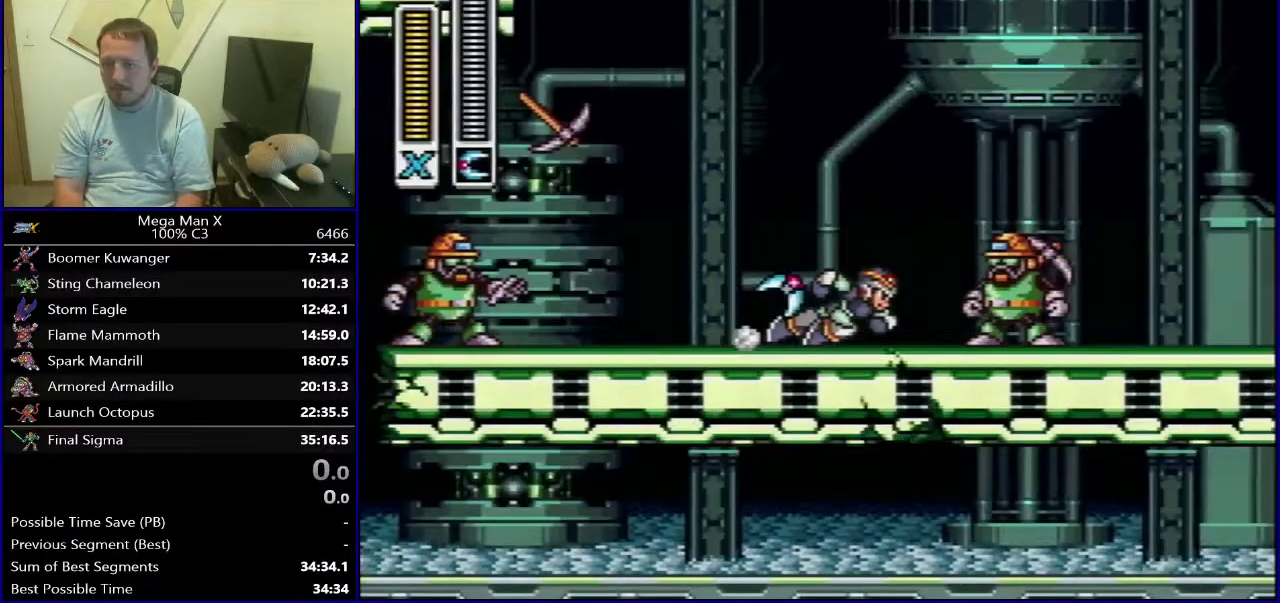
{"dt_ms": 300, "buttons": ["B", "DPAD_RIGHT"], "events": [[267, "DPAD_RIGHT", "down"], [300, "B", "down"]]}
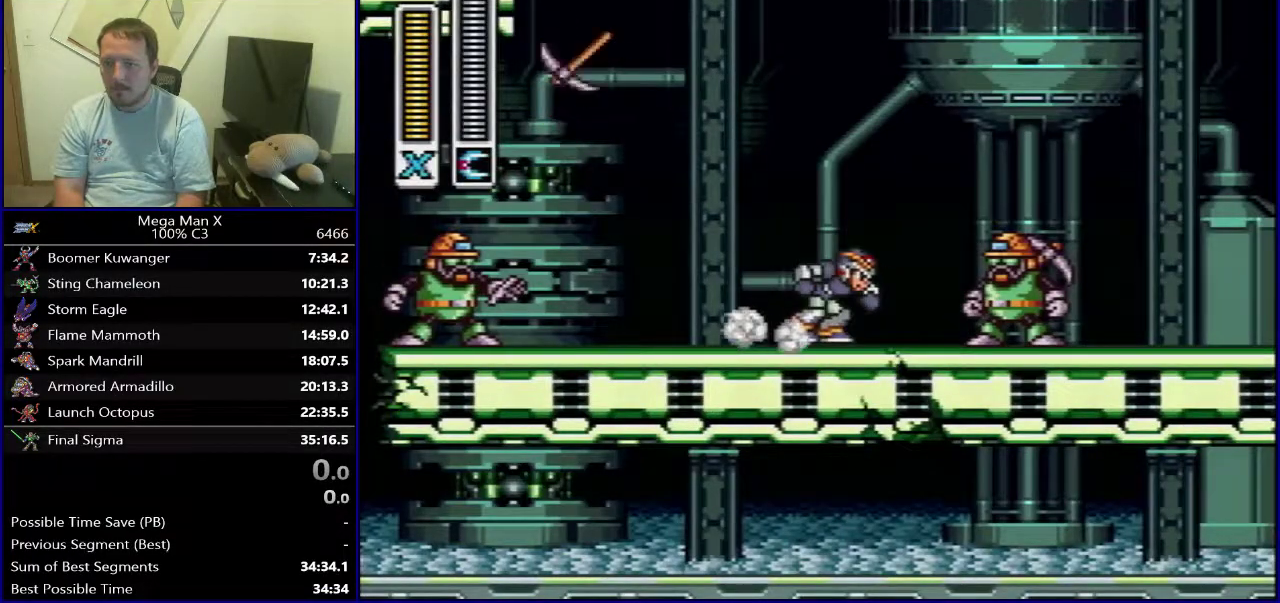
{"dt_ms": 700, "buttons": [], "events": [[450, "B", "up"], [583, "Y", "down"], [650, "DPAD_RIGHT", "up"], [650, "Y", "up"]]}
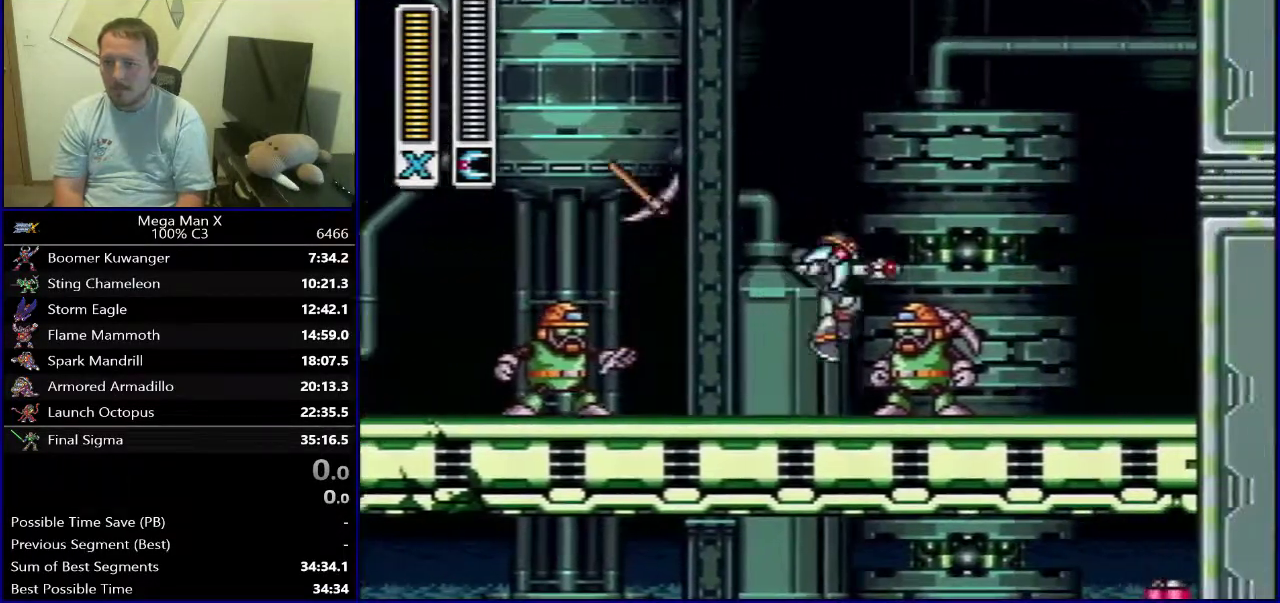
{"dt_ms": 300, "buttons": ["DPAD_RIGHT"], "events": [[17, "Y", "down"], [83, "Y", "up"], [133, "Y", "down"], [217, "DPAD_RIGHT", "down"], [283, "Y", "up"]]}
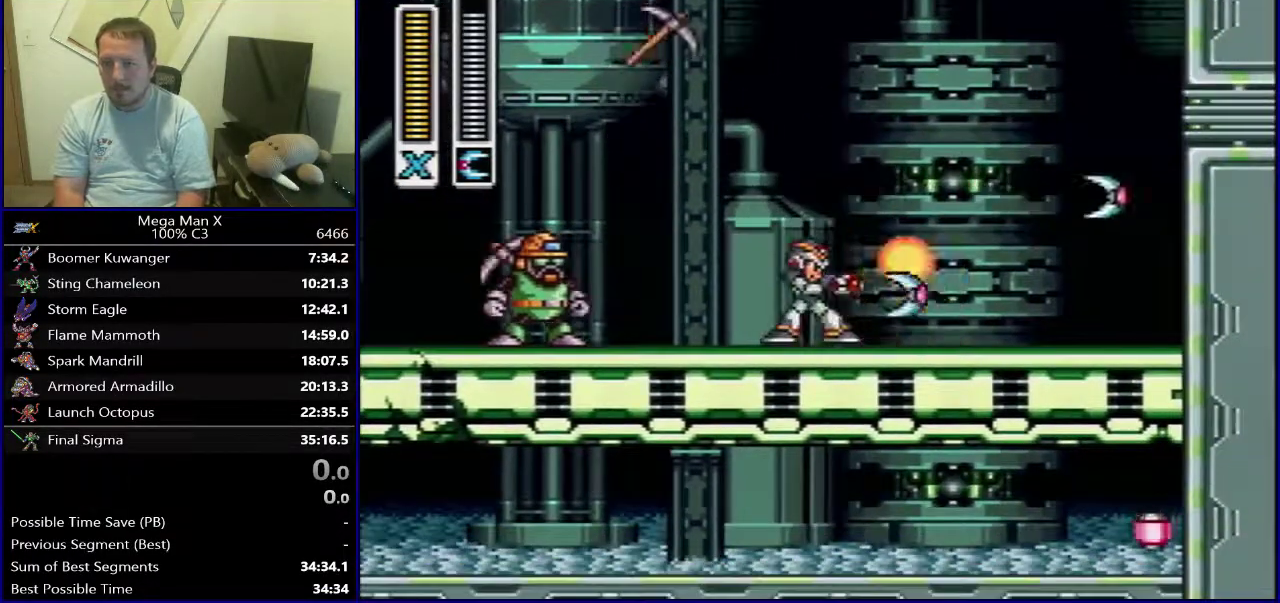
{"dt_ms": 700, "buttons": ["B", "DPAD_RIGHT"], "events": [[367, "B", "down"]]}
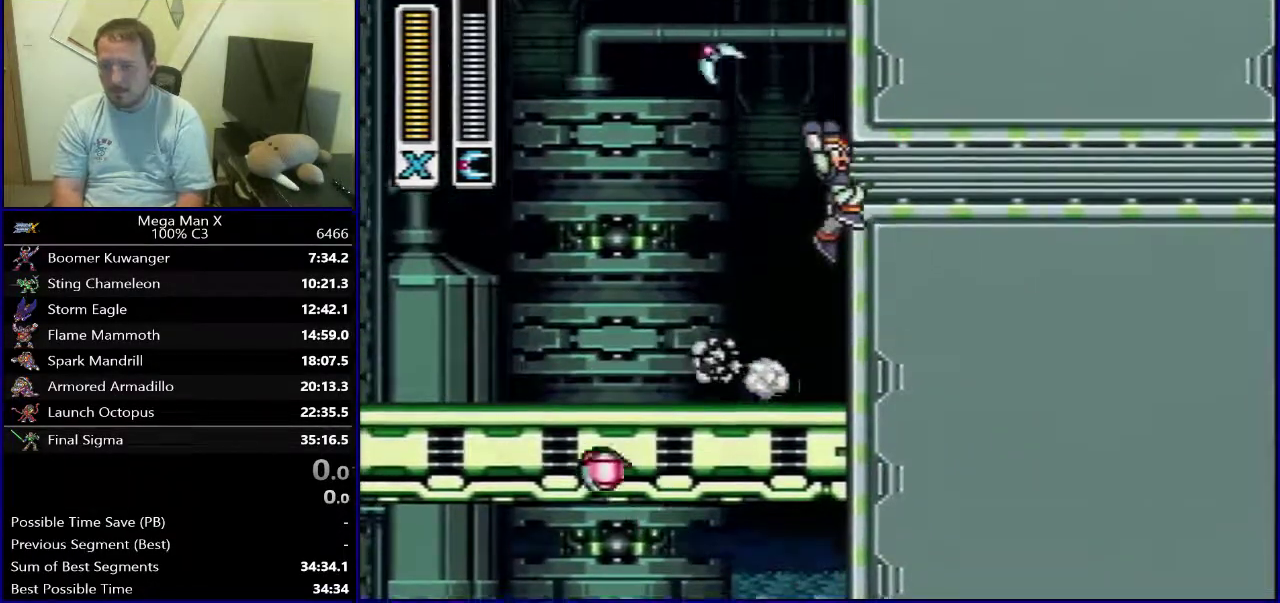
{"dt_ms": 500, "buttons": [], "events": [[300, "B", "up"], [450, "DPAD_RIGHT", "up"]]}
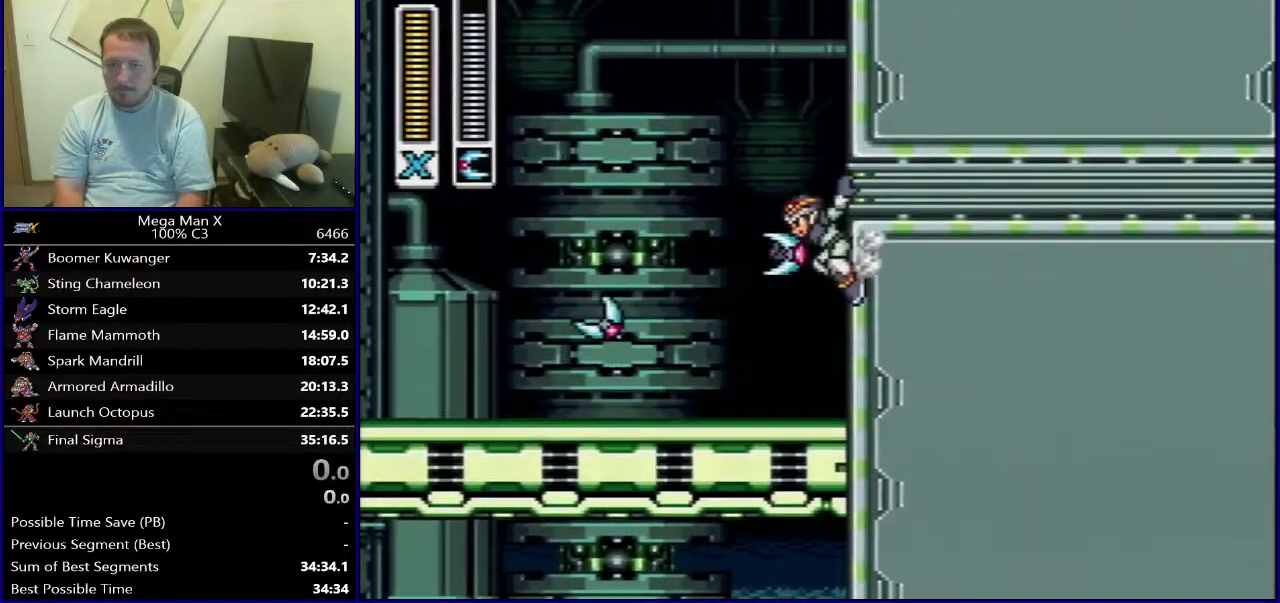
{"dt_ms": 500, "buttons": [], "events": []}
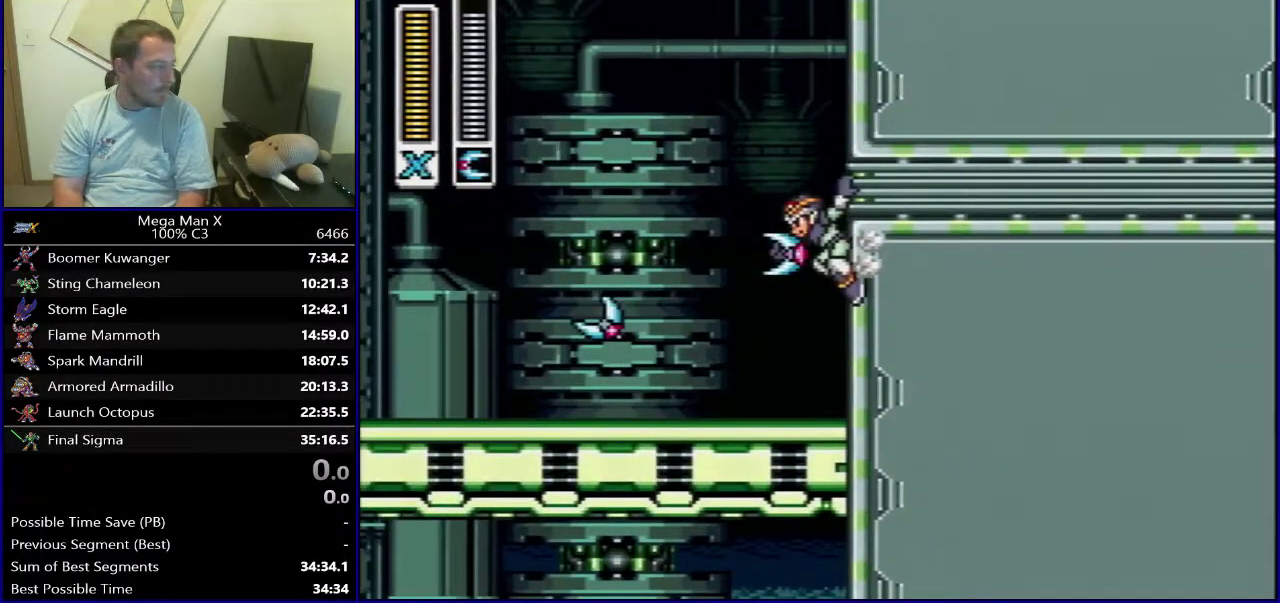
{"dt_ms": 500, "buttons": ["Y"], "events": [[217, "SELECT", "down"], [317, "Y", "down"], [383, "SELECT", "up"]]}
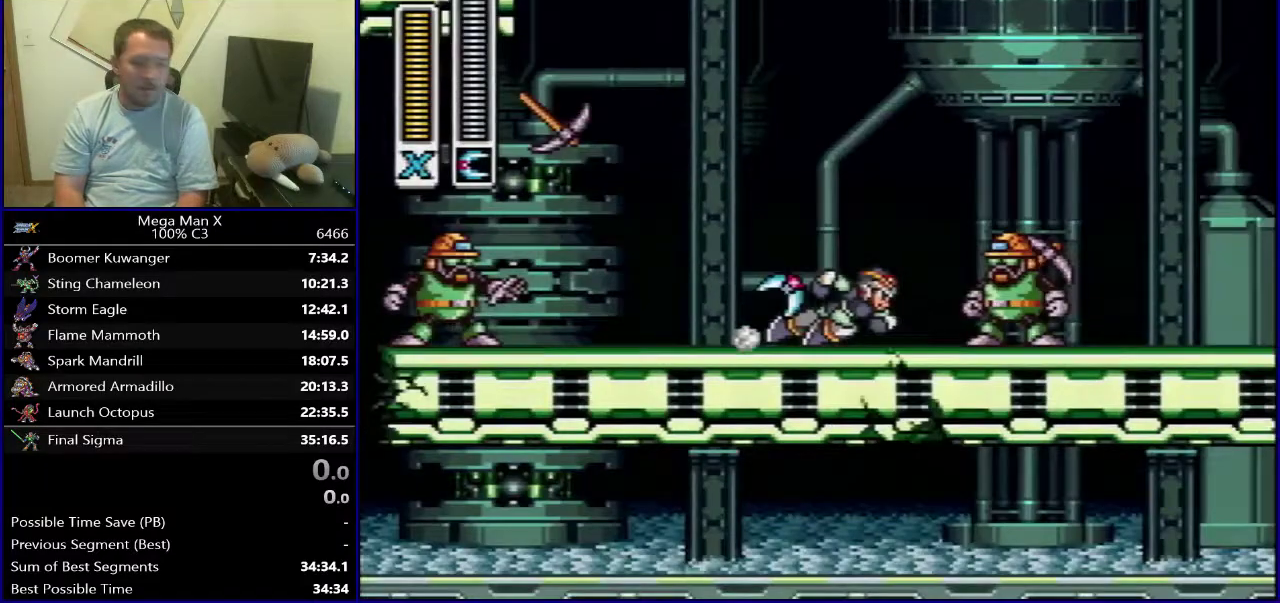
{"dt_ms": 500, "buttons": ["Y"], "events": []}